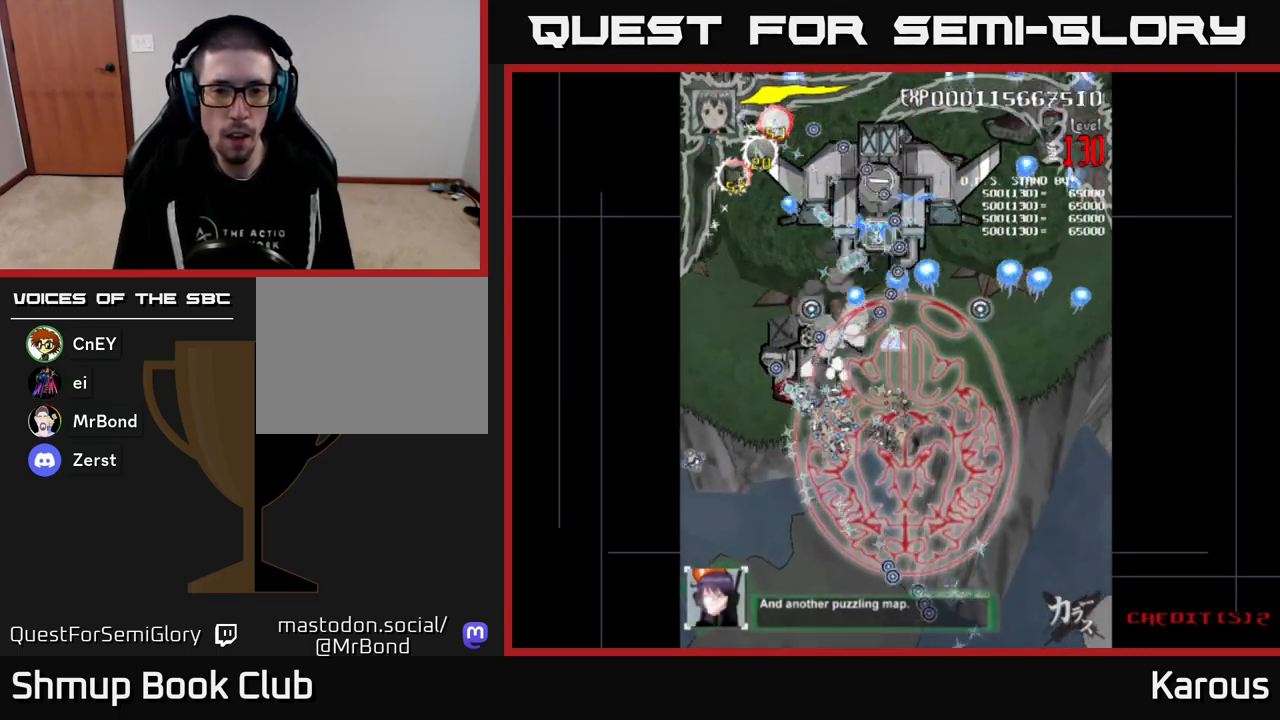
Gameplay with a controller (Xbox layout); each line is a JSON object with the inputs held at the frame after it. "events" lists button and stick changes between this image and that frame as [ms after this image, input, new state], when the widget could be followed in between. Not read: left_stick right_stick.
{"buttons": ["B"], "events": [[33, "DPAD_UP", "up"], [117, "DPAD_UP", "down"], [317, "DPAD_LEFT", "up"], [317, "DPAD_UP", "up"], [350, "DPAD_DOWN", "down"], [383, "DPAD_RIGHT", "down"], [483, "DPAD_DOWN", "up"], [483, "DPAD_RIGHT", "up"]]}
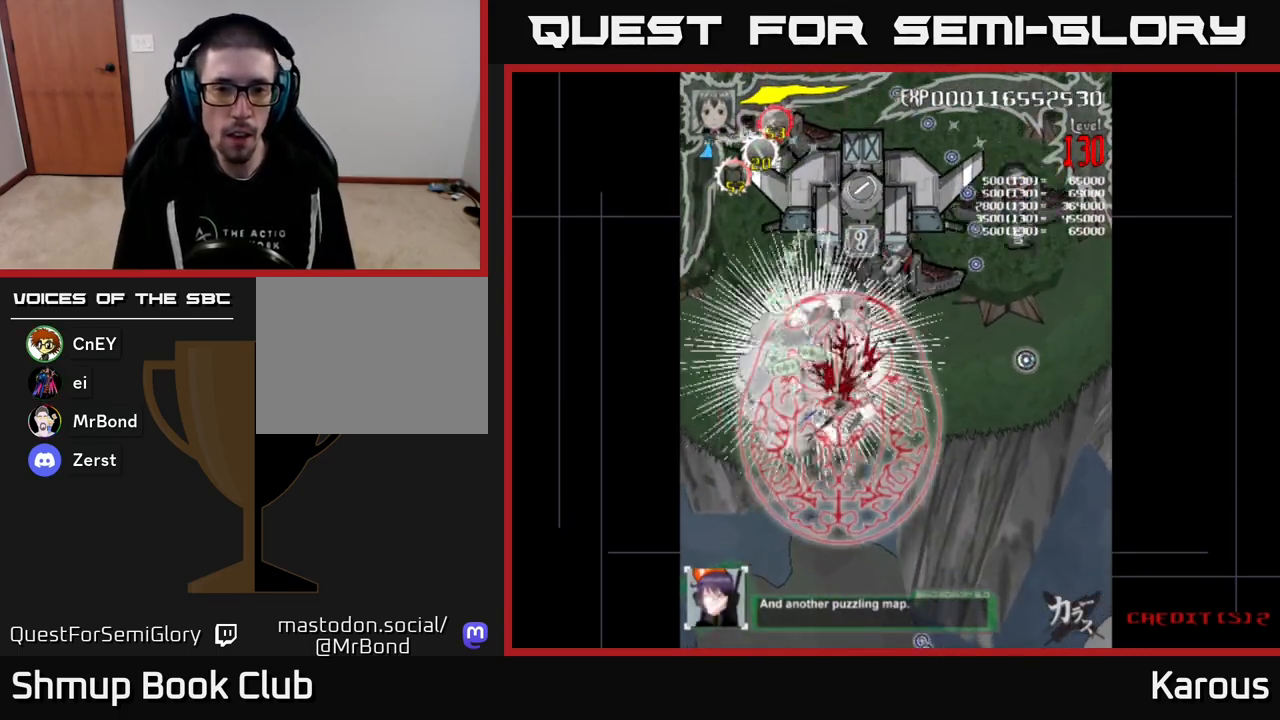
{"buttons": ["B", "DPAD_UP", "DPAD_RIGHT"], "events": [[17, "DPAD_LEFT", "down"], [17, "DPAD_UP", "down"], [117, "DPAD_LEFT", "up"], [133, "DPAD_UP", "up"], [167, "DPAD_RIGHT", "down"], [200, "DPAD_RIGHT", "up"], [350, "DPAD_RIGHT", "down"], [433, "DPAD_UP", "down"]]}
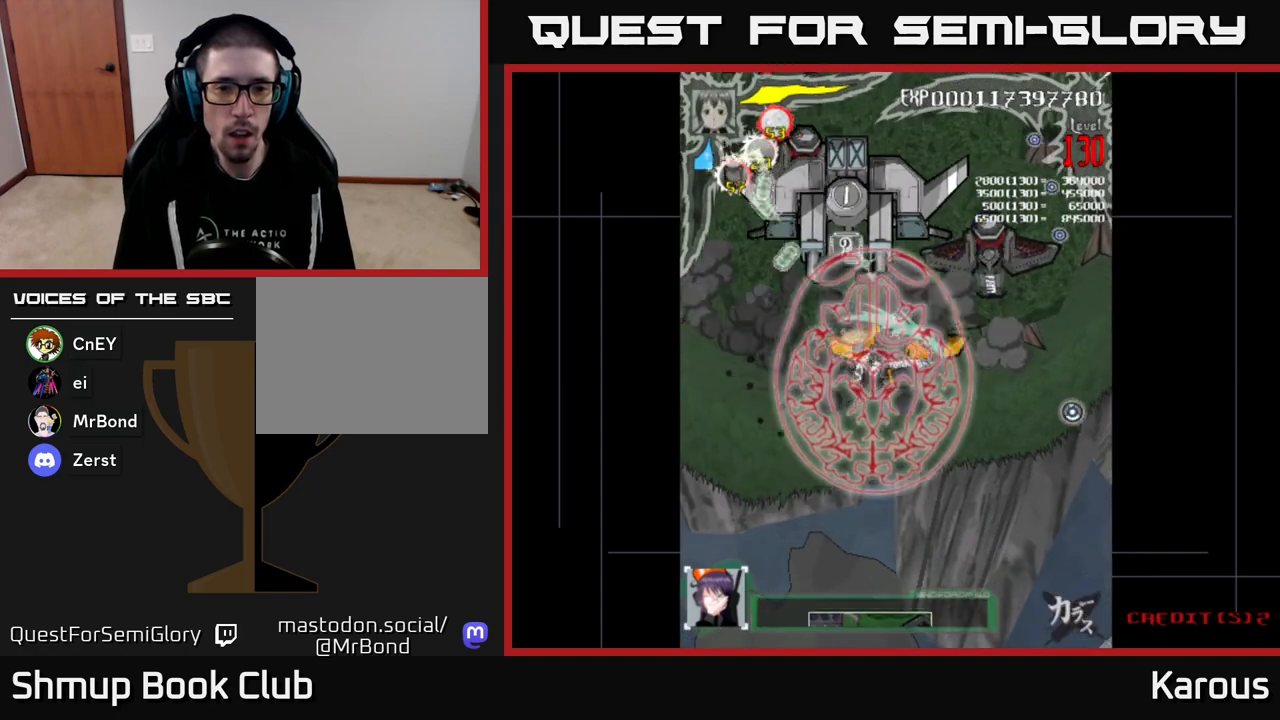
{"buttons": ["B", "DPAD_UP", "DPAD_LEFT"], "events": [[117, "DPAD_RIGHT", "up"], [200, "DPAD_LEFT", "down"]]}
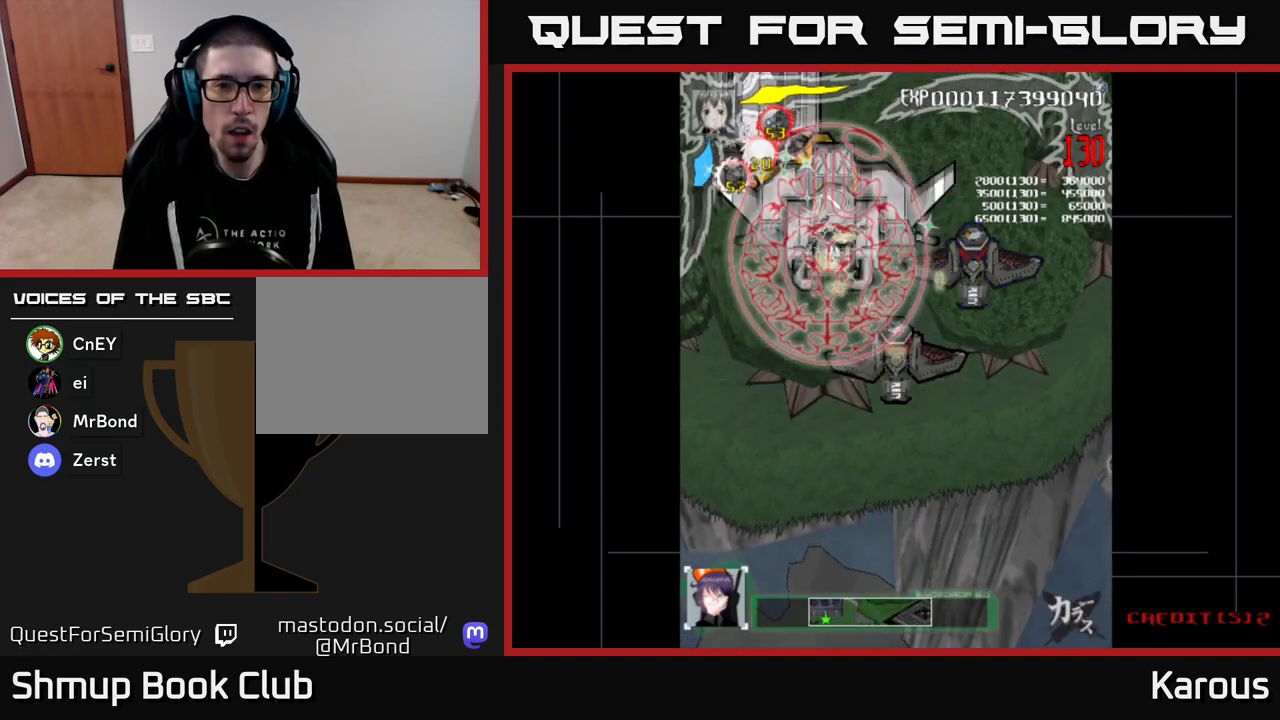
{"buttons": ["B", "DPAD_DOWN", "DPAD_RIGHT"], "events": [[217, "DPAD_UP", "up"], [267, "DPAD_DOWN", "down"], [267, "DPAD_LEFT", "up"], [300, "DPAD_RIGHT", "down"]]}
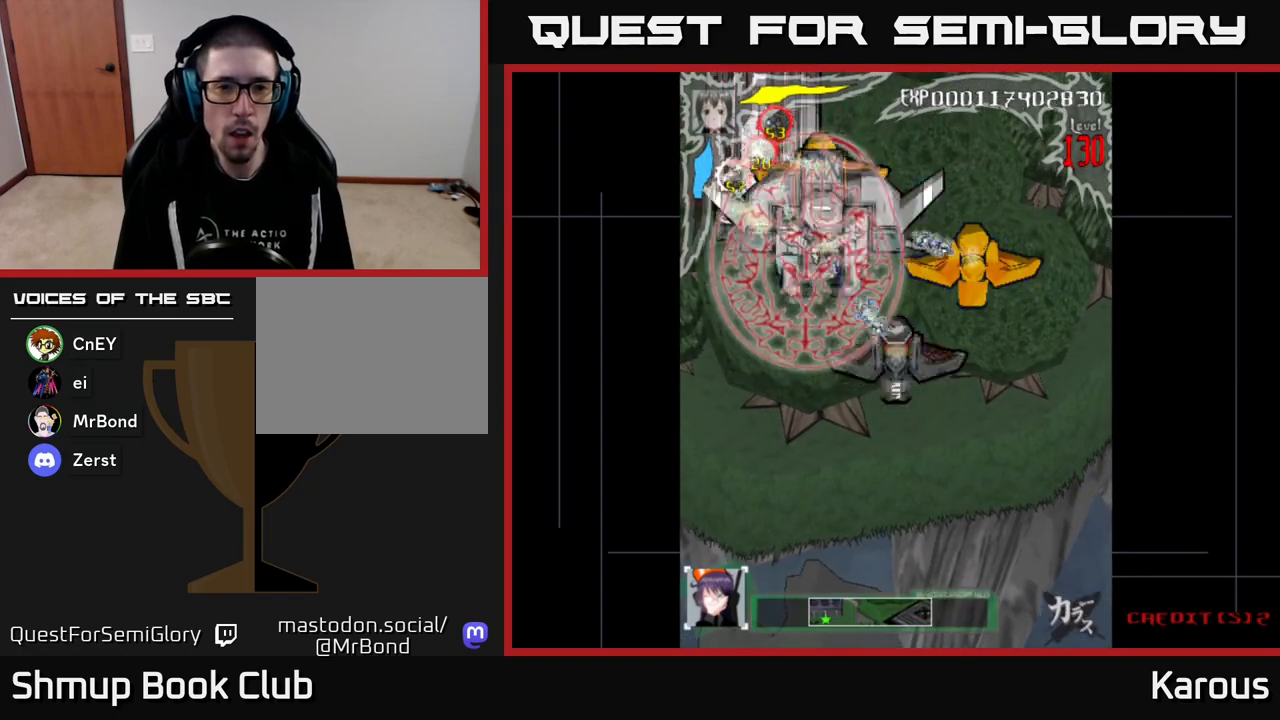
{"buttons": ["B", "DPAD_RIGHT"], "events": [[217, "DPAD_DOWN", "up"], [233, "DPAD_RIGHT", "up"], [250, "DPAD_UP", "down"], [267, "DPAD_LEFT", "down"], [450, "DPAD_LEFT", "up"], [483, "DPAD_UP", "up"], [500, "DPAD_RIGHT", "down"]]}
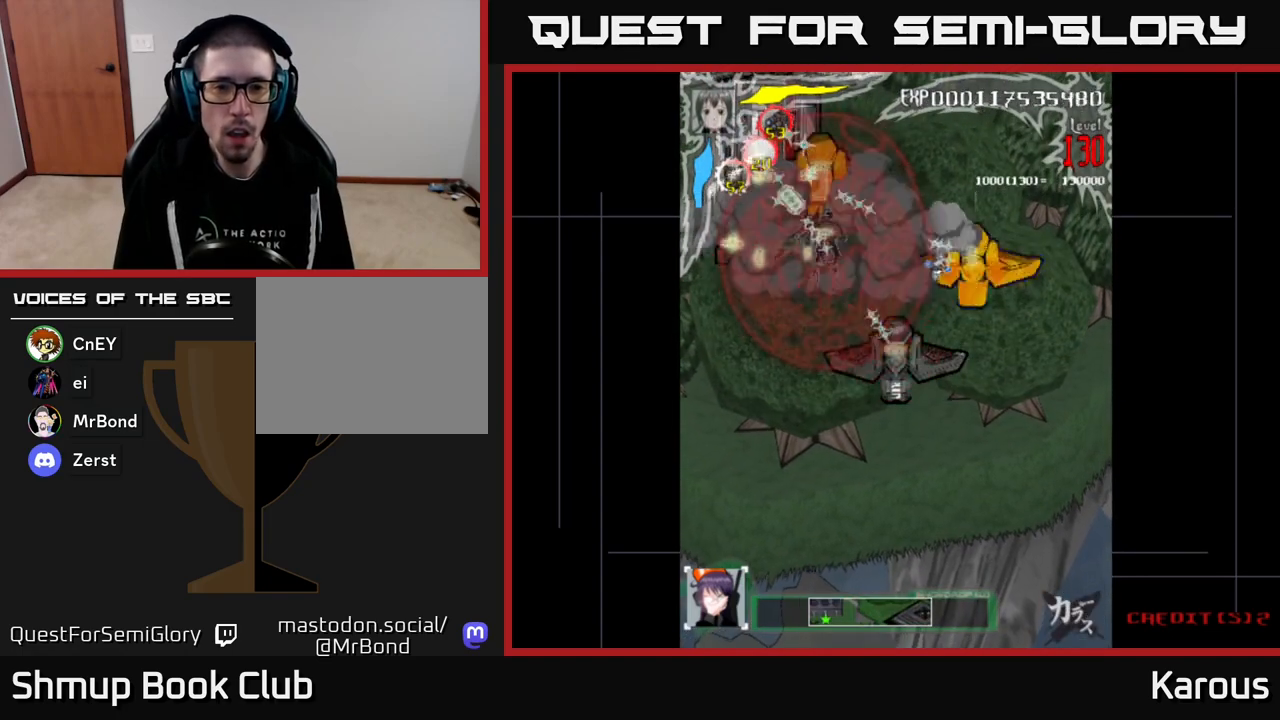
{"buttons": ["DPAD_DOWN"], "events": [[67, "DPAD_DOWN", "down"], [100, "DPAD_RIGHT", "up"], [217, "B", "up"], [267, "DPAD_RIGHT", "down"], [350, "DPAD_RIGHT", "up"], [400, "DPAD_RIGHT", "down"], [500, "DPAD_RIGHT", "up"]]}
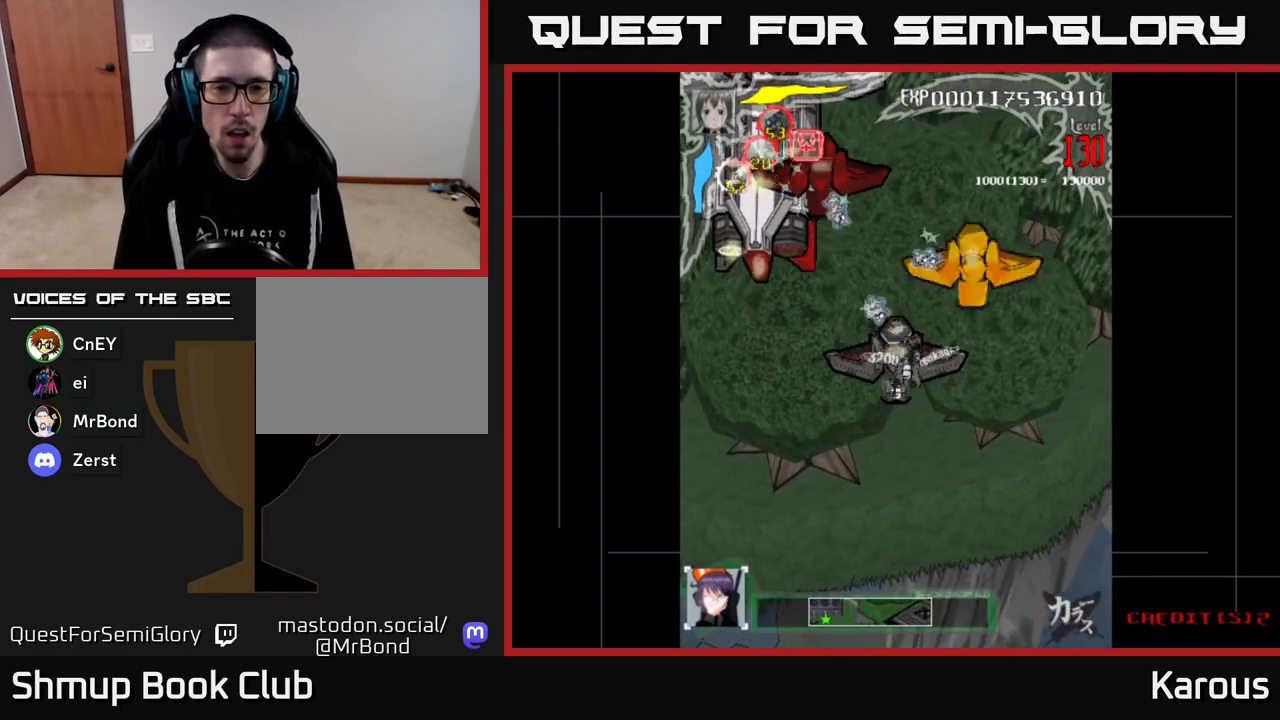
{"buttons": ["DPAD_DOWN"], "events": []}
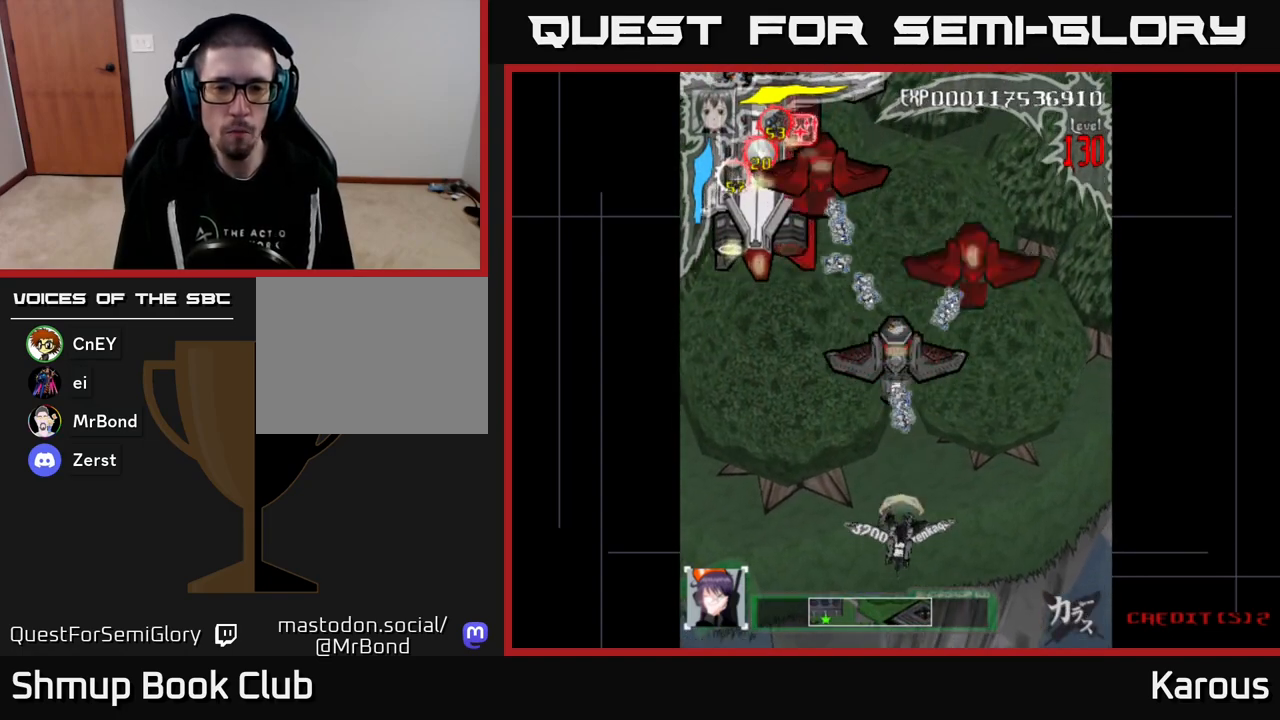
{"buttons": ["DPAD_UP"], "events": [[217, "DPAD_DOWN", "up"], [450, "DPAD_UP", "down"]]}
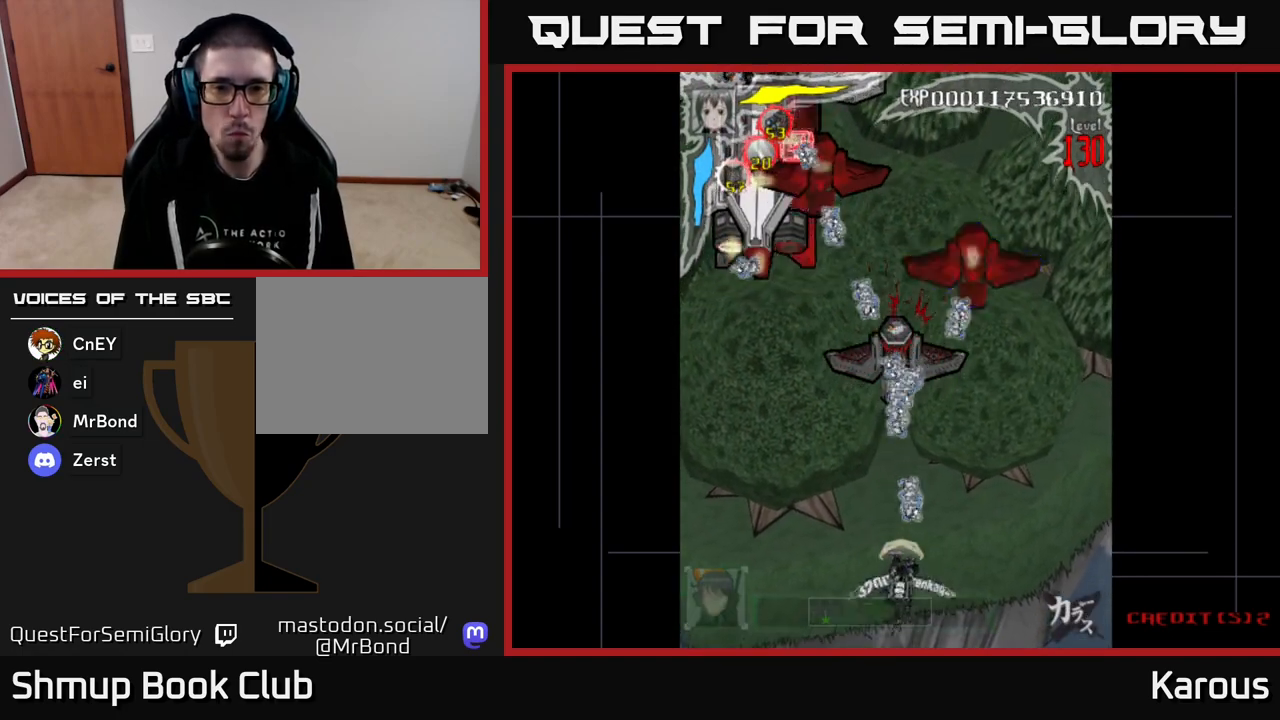
{"buttons": ["DPAD_UP"], "events": []}
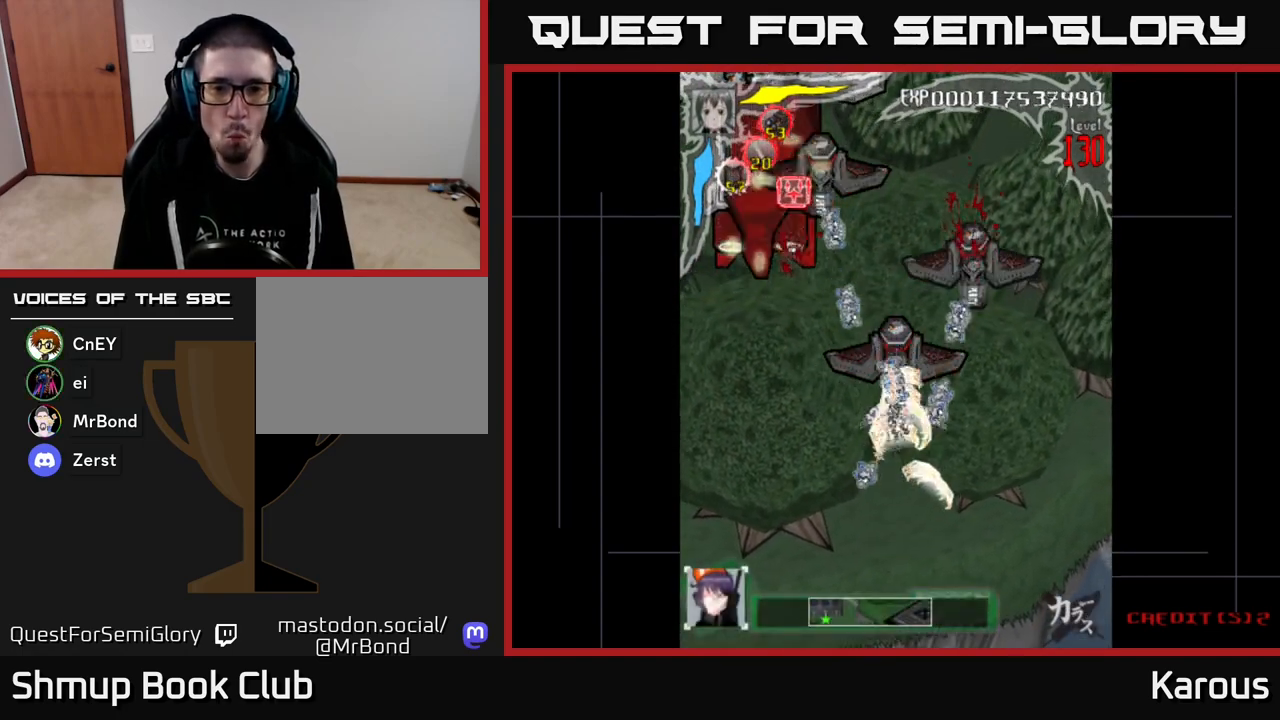
{"buttons": ["DPAD_LEFT"], "events": [[83, "DPAD_UP", "up"], [117, "DPAD_DOWN", "down"], [350, "DPAD_LEFT", "down"], [367, "DPAD_DOWN", "up"]]}
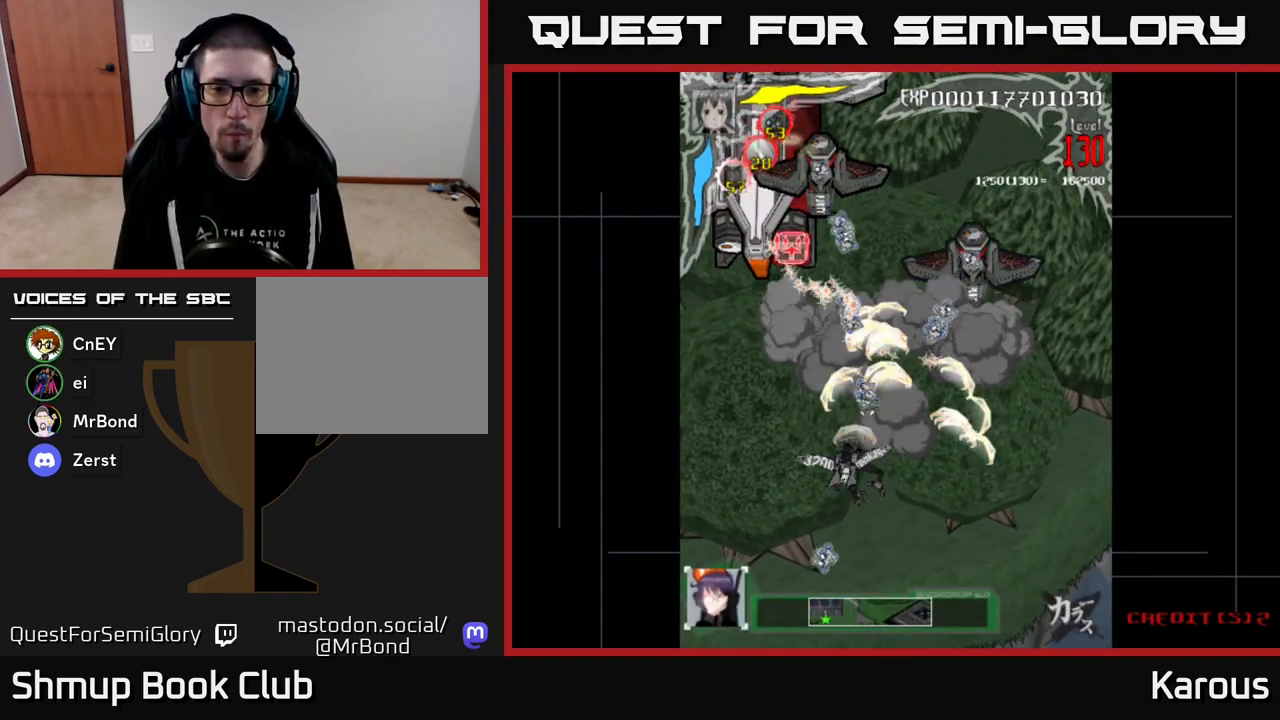
{"buttons": [], "events": [[17, "DPAD_DOWN", "down"], [33, "DPAD_LEFT", "up"], [283, "DPAD_RIGHT", "down"], [350, "DPAD_DOWN", "up"], [500, "DPAD_RIGHT", "up"]]}
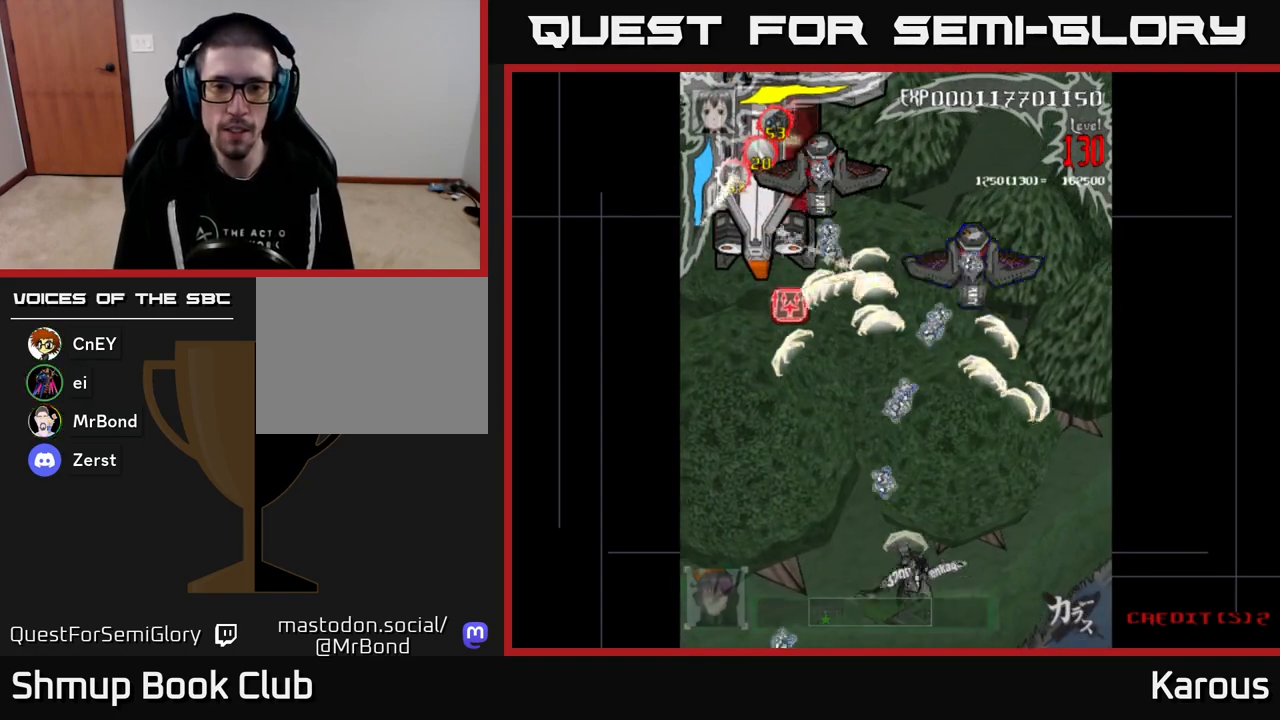
{"buttons": ["DPAD_UP", "DPAD_LEFT"], "events": [[400, "DPAD_LEFT", "down"], [433, "DPAD_UP", "down"]]}
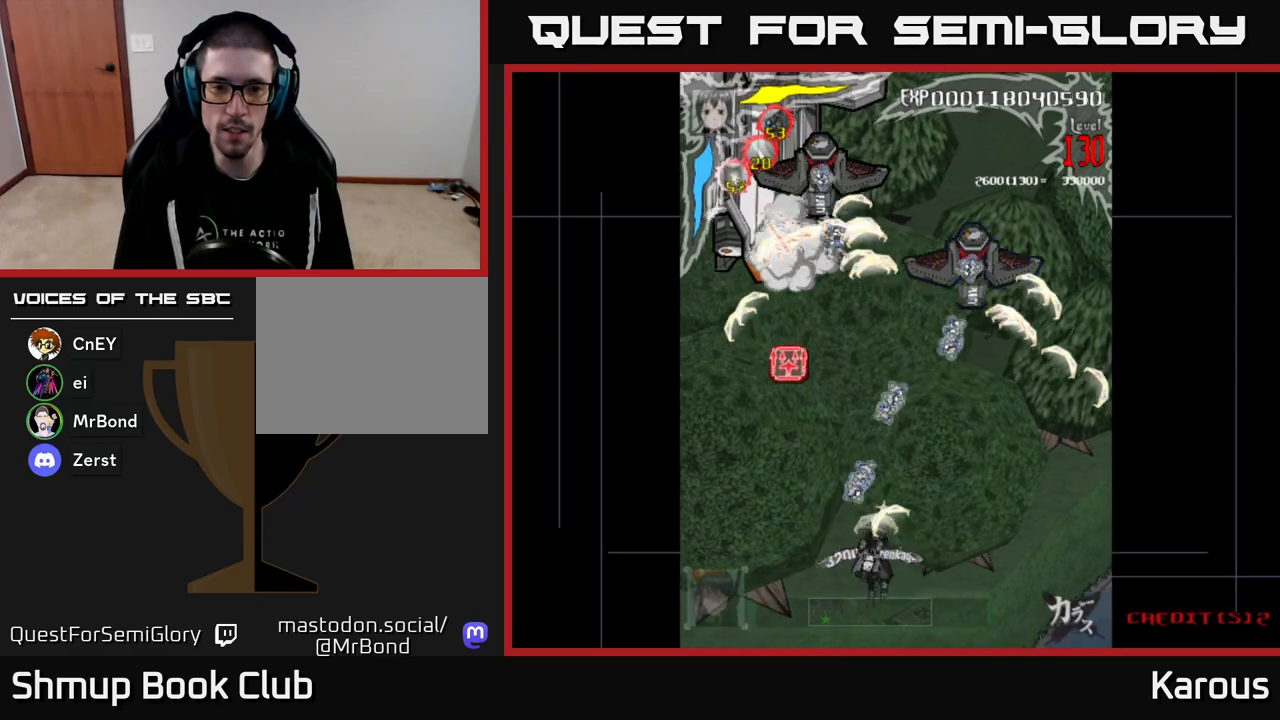
{"buttons": ["DPAD_LEFT"], "events": [[17, "DPAD_LEFT", "up"], [267, "DPAD_LEFT", "down"], [300, "DPAD_UP", "up"]]}
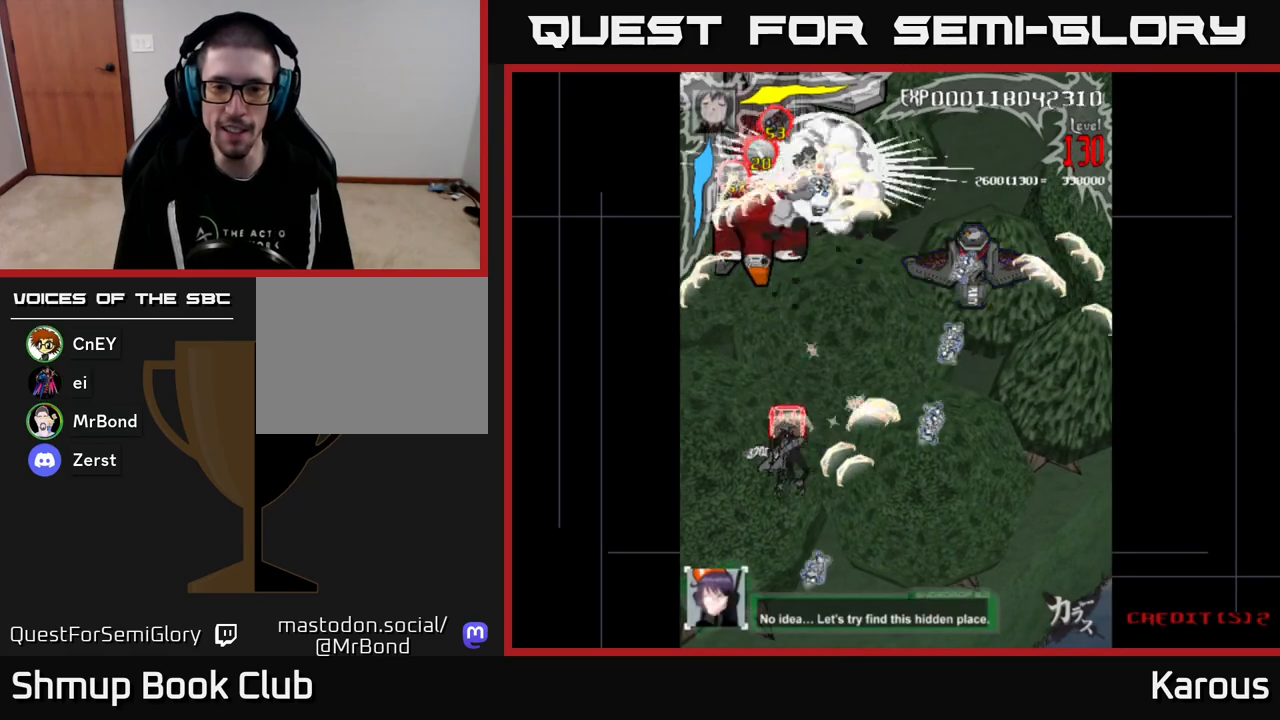
{"buttons": [], "events": [[50, "DPAD_LEFT", "up"], [83, "DPAD_RIGHT", "down"], [217, "DPAD_DOWN", "down"], [250, "DPAD_DOWN", "up"], [367, "DPAD_RIGHT", "up"]]}
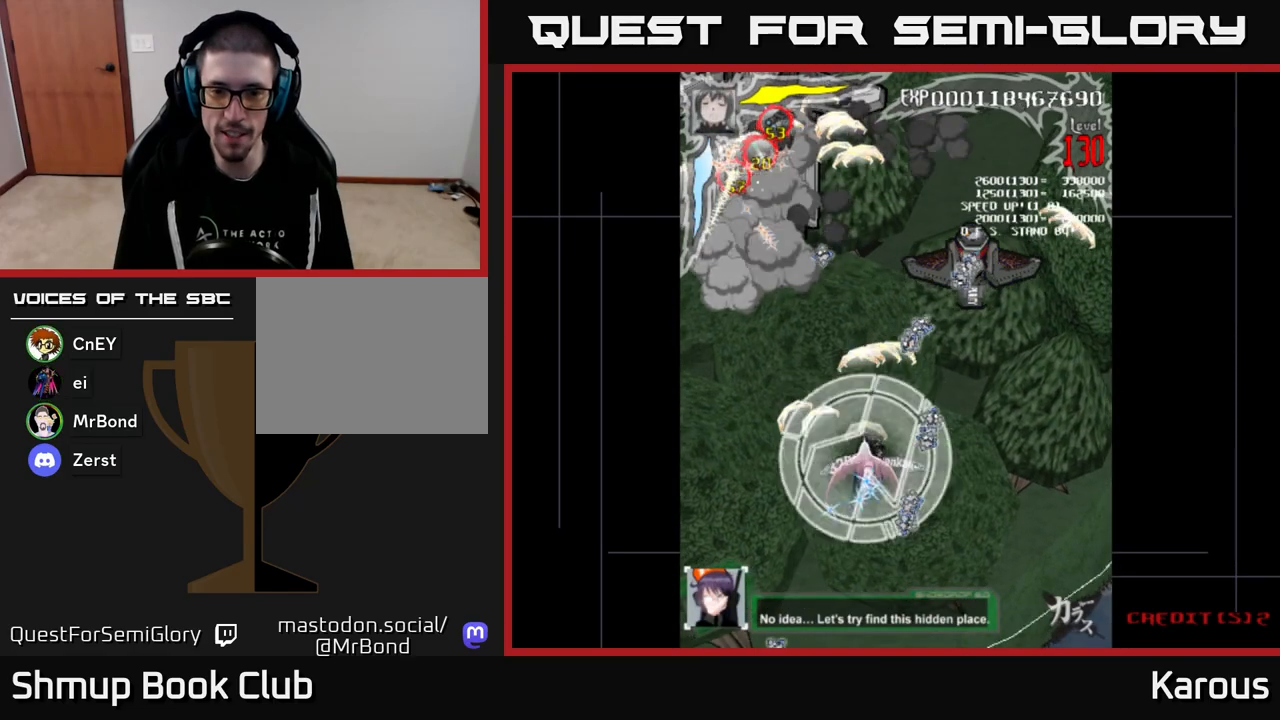
{"buttons": [], "events": [[100, "DPAD_UP", "down"], [167, "DPAD_RIGHT", "down"], [217, "DPAD_UP", "up"], [467, "DPAD_RIGHT", "up"]]}
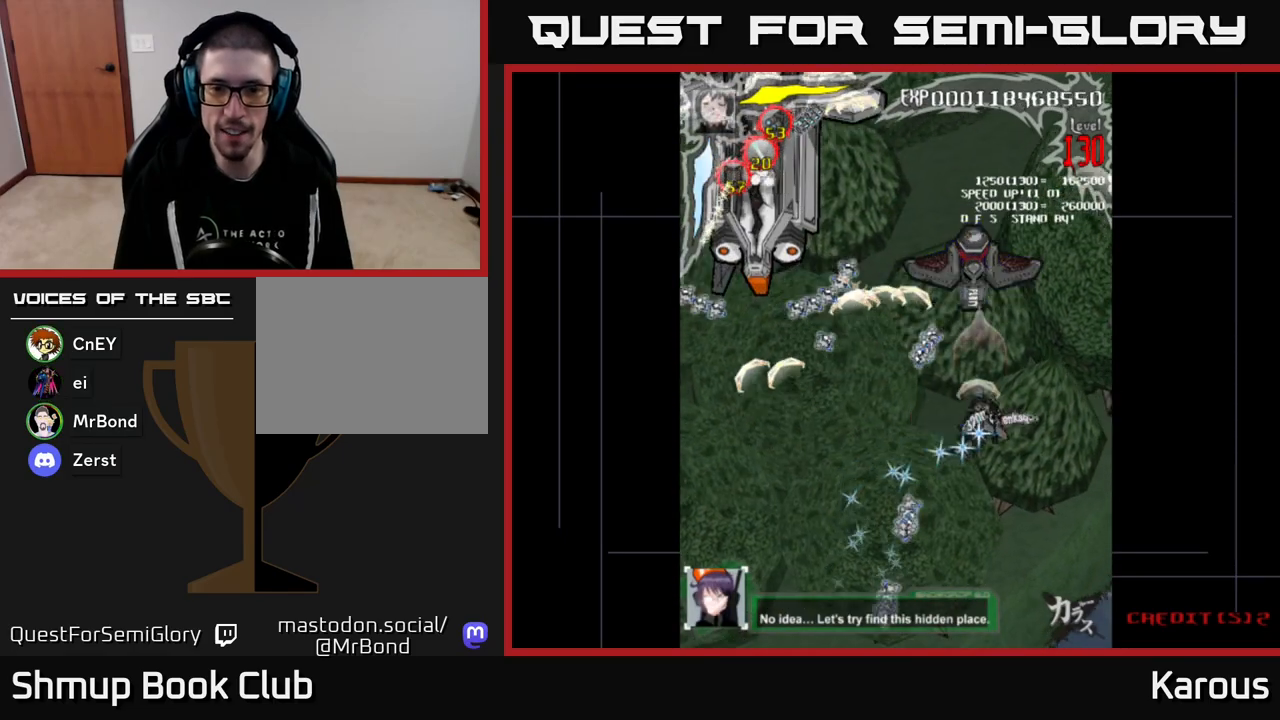
{"buttons": ["DPAD_UP"], "events": [[483, "DPAD_UP", "down"]]}
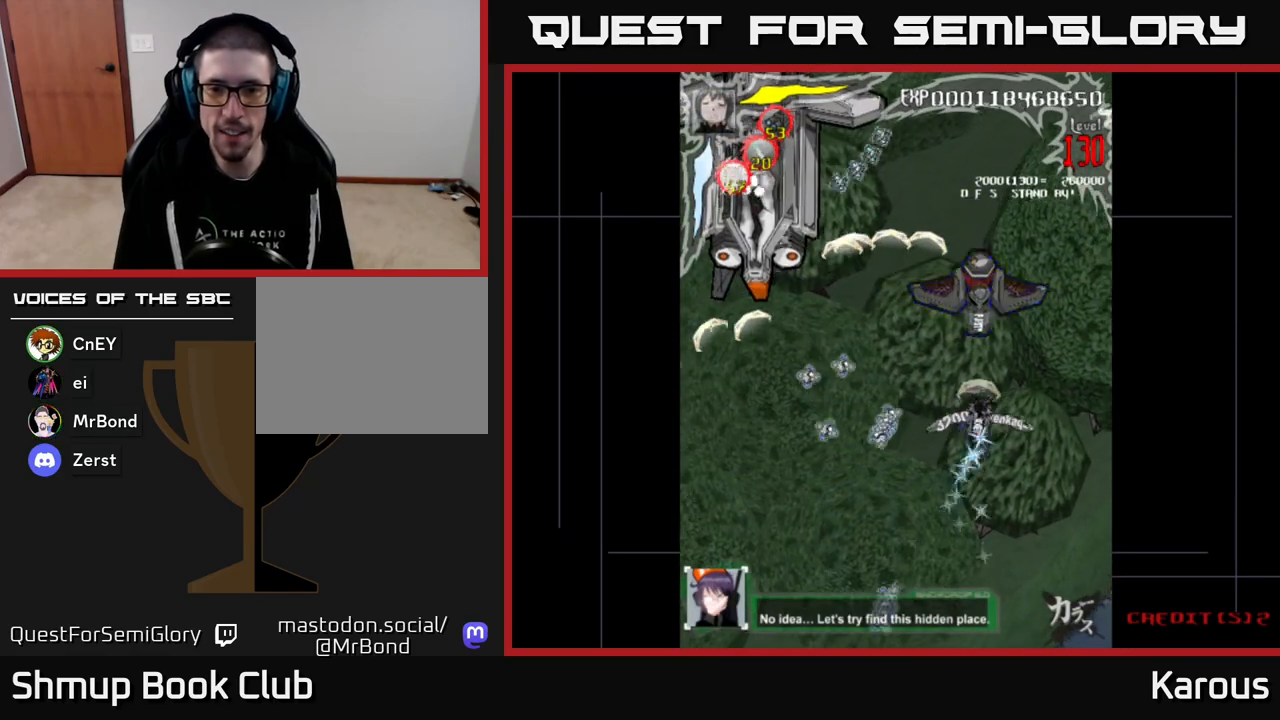
{"buttons": [], "events": [[217, "DPAD_UP", "up"], [333, "DPAD_DOWN", "down"], [350, "DPAD_RIGHT", "down"], [417, "DPAD_RIGHT", "up"], [433, "DPAD_DOWN", "up"]]}
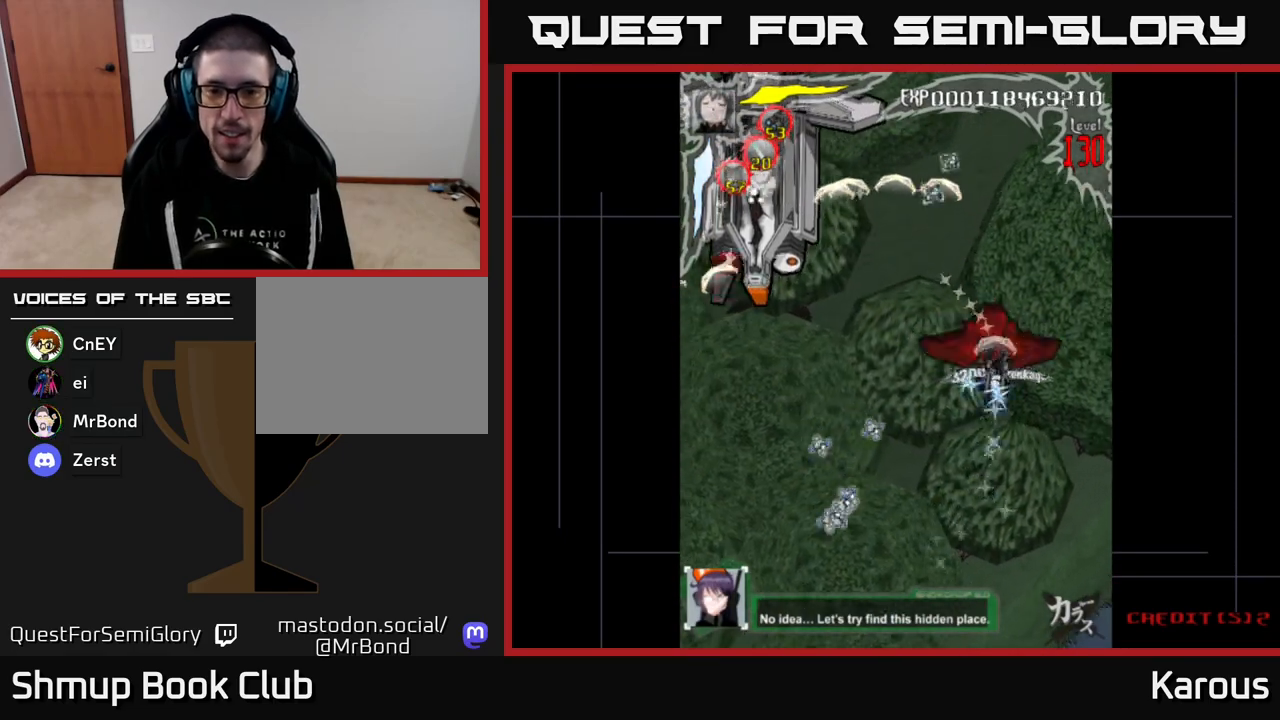
{"buttons": ["DPAD_LEFT"], "events": [[67, "DPAD_DOWN", "down"], [150, "DPAD_DOWN", "up"], [250, "DPAD_DOWN", "down"], [317, "DPAD_DOWN", "up"], [417, "DPAD_DOWN", "down"], [483, "DPAD_DOWN", "up"], [483, "DPAD_LEFT", "down"]]}
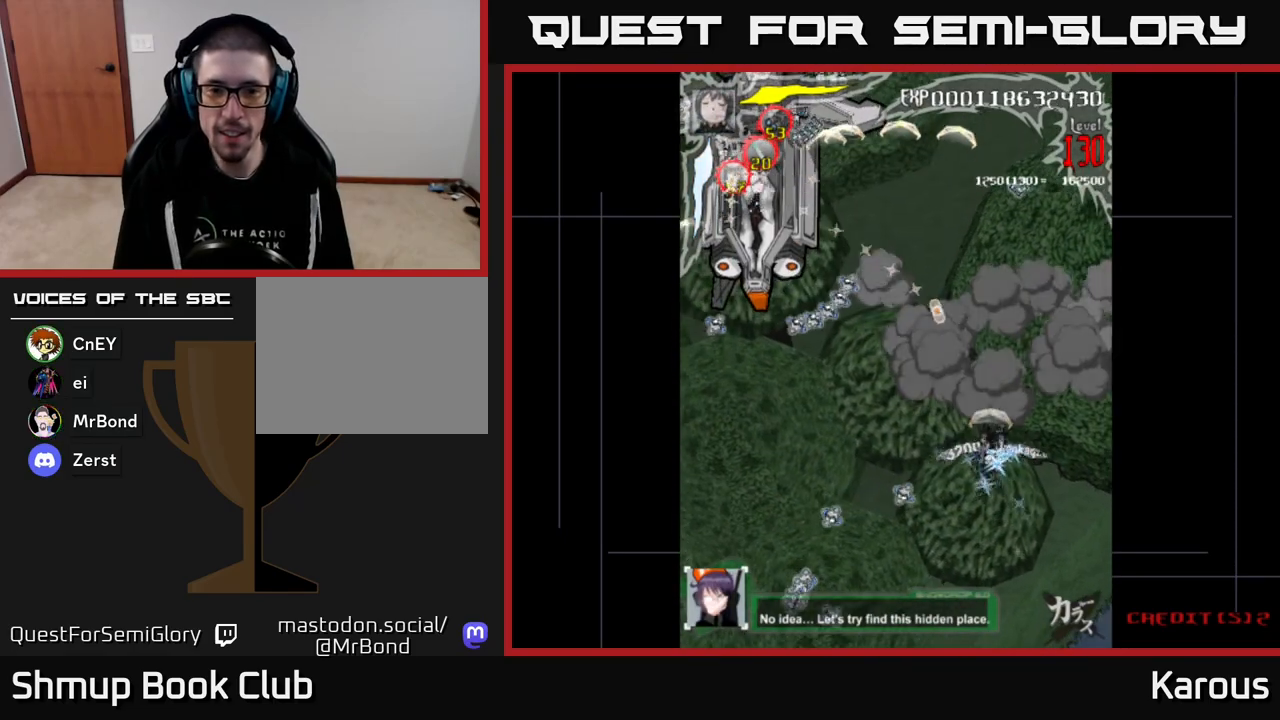
{"buttons": ["A", "DPAD_LEFT"], "events": [[100, "A", "down"]]}
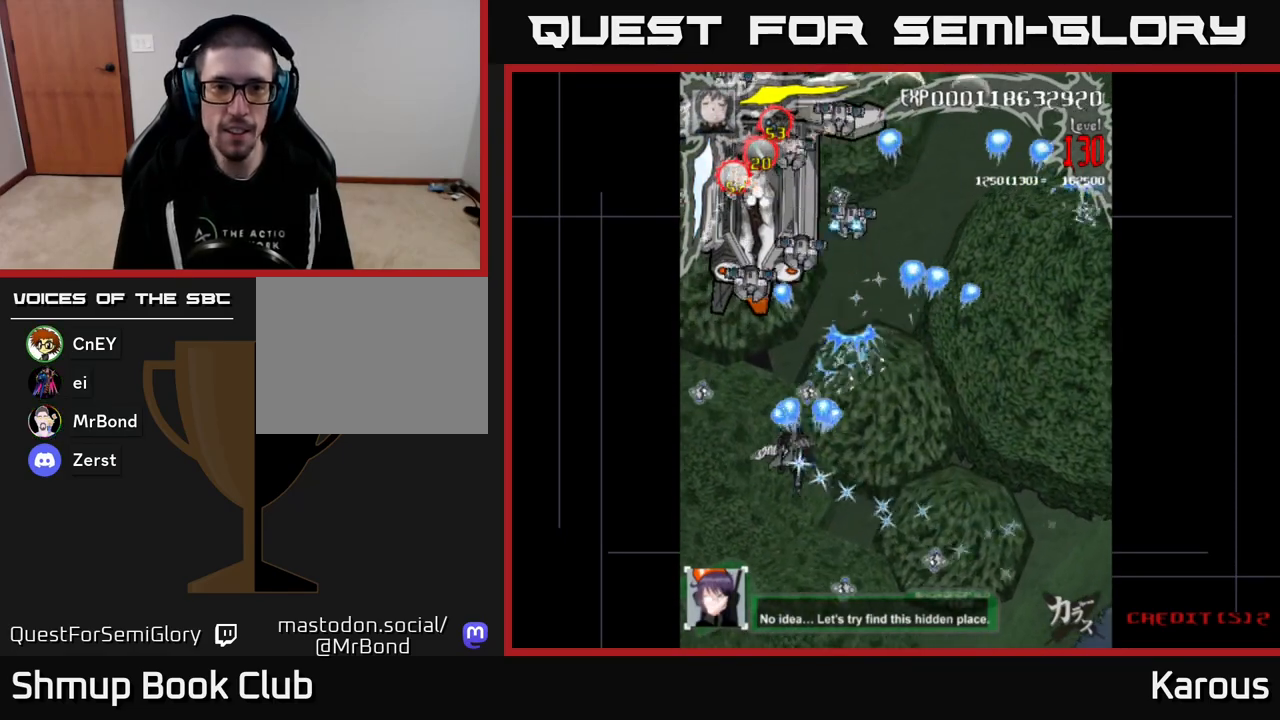
{"buttons": ["DPAD_UP"], "events": [[83, "DPAD_LEFT", "up"], [233, "A", "up"], [233, "DPAD_RIGHT", "down"], [233, "X", "down"], [283, "DPAD_UP", "down"], [300, "DPAD_RIGHT", "up"], [300, "X", "up"]]}
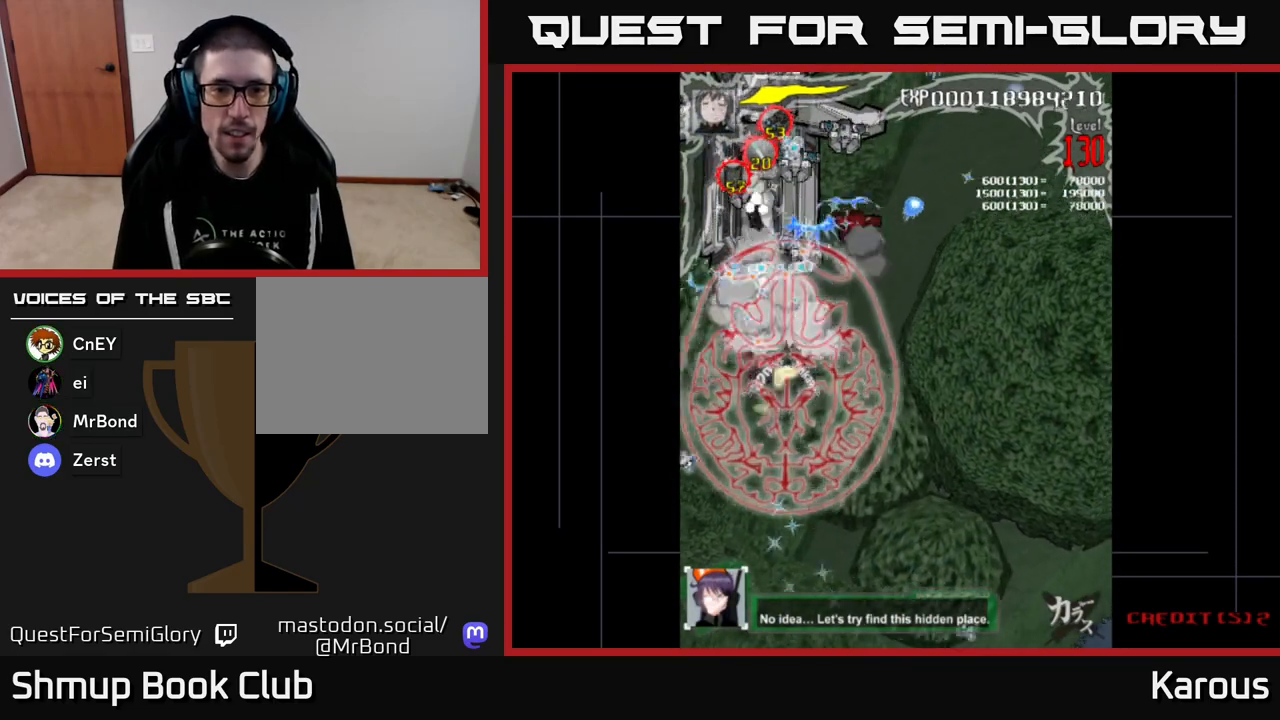
{"buttons": ["DPAD_UP"], "events": [[167, "DPAD_LEFT", "down"], [283, "DPAD_LEFT", "up"]]}
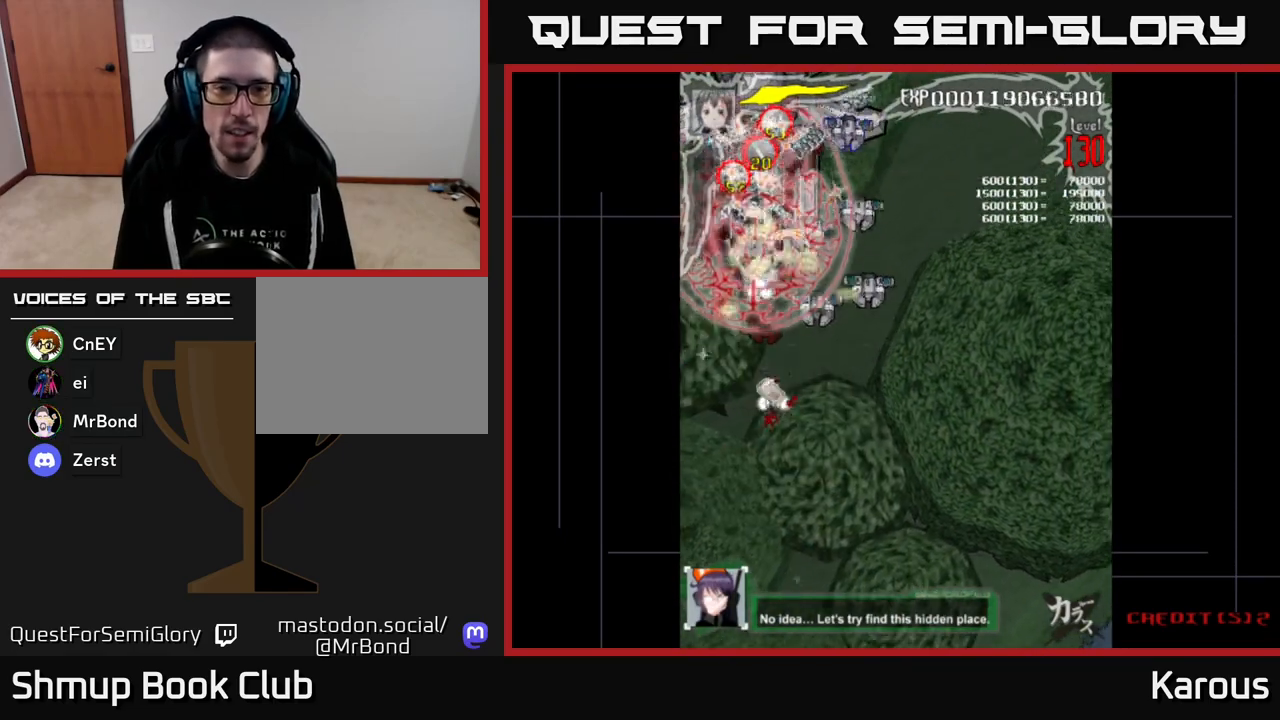
{"buttons": ["B", "DPAD_DOWN", "DPAD_RIGHT"], "events": [[67, "DPAD_LEFT", "down"], [117, "DPAD_LEFT", "up"], [117, "DPAD_UP", "up"], [150, "DPAD_DOWN", "down"], [150, "DPAD_RIGHT", "down"], [183, "B", "down"]]}
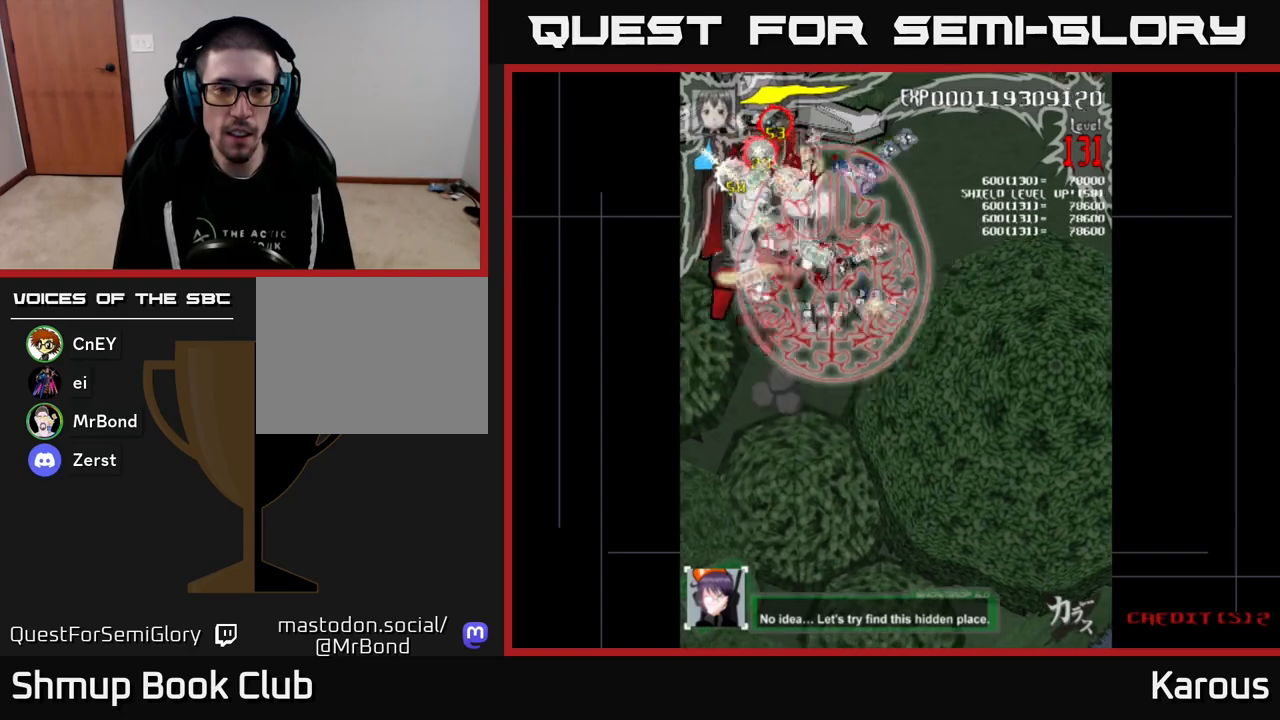
{"buttons": ["B", "DPAD_UP"], "events": [[50, "DPAD_RIGHT", "up"], [200, "DPAD_RIGHT", "down"], [300, "DPAD_DOWN", "up"], [300, "DPAD_RIGHT", "up"], [333, "DPAD_UP", "down"]]}
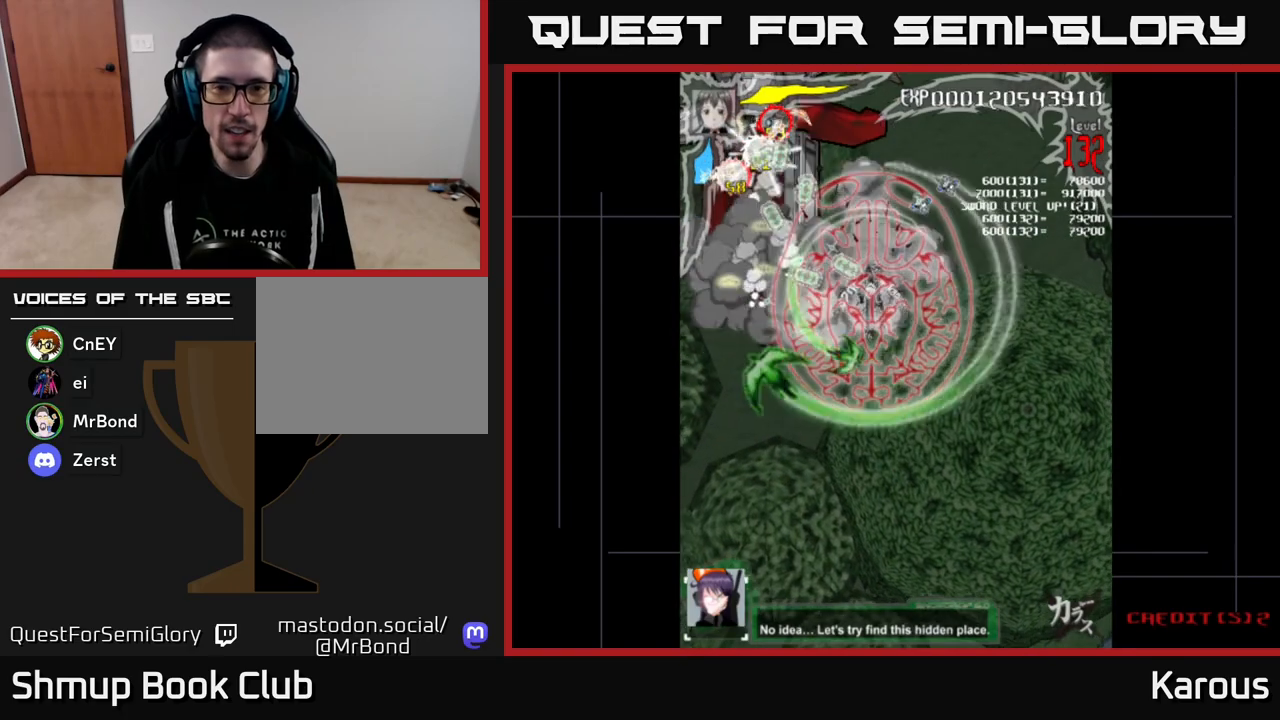
{"buttons": ["B", "DPAD_DOWN", "DPAD_LEFT"], "events": [[167, "DPAD_LEFT", "down"], [300, "DPAD_UP", "up"], [417, "DPAD_DOWN", "down"]]}
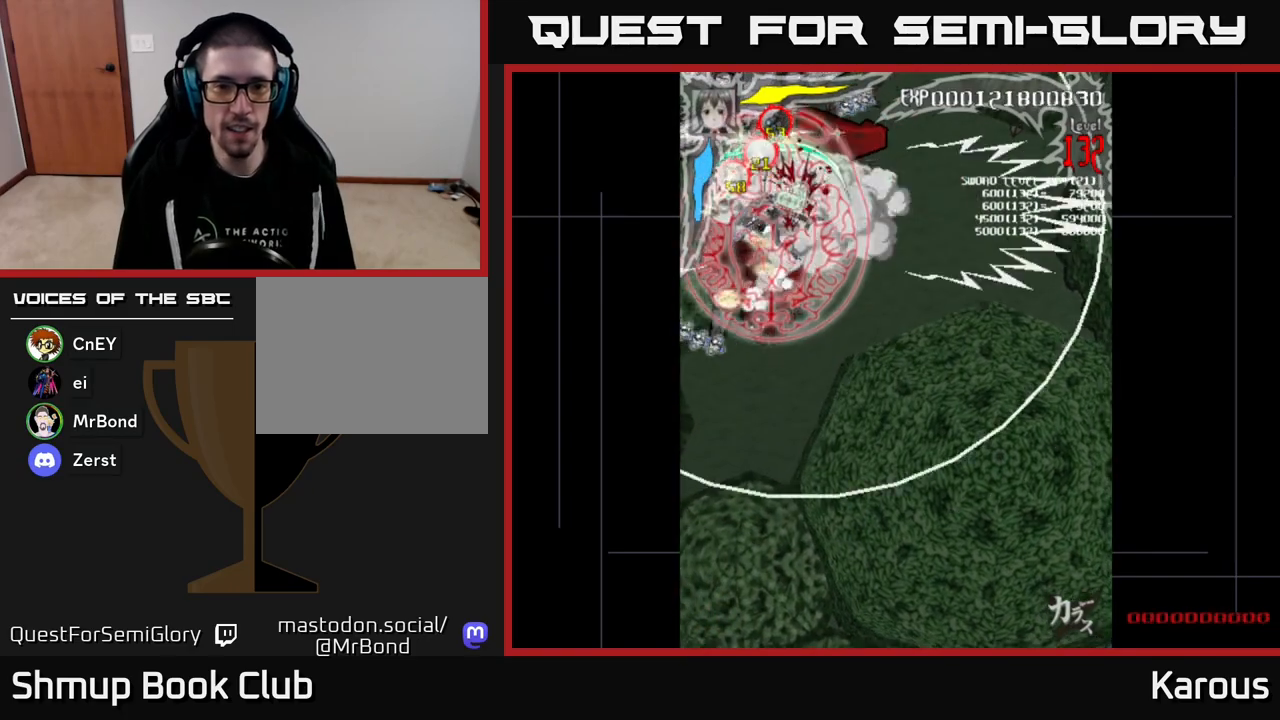
{"buttons": ["B", "DPAD_UP"], "events": [[33, "DPAD_LEFT", "up"], [417, "DPAD_RIGHT", "down"], [483, "DPAD_DOWN", "up"], [483, "DPAD_RIGHT", "up"], [500, "DPAD_UP", "down"]]}
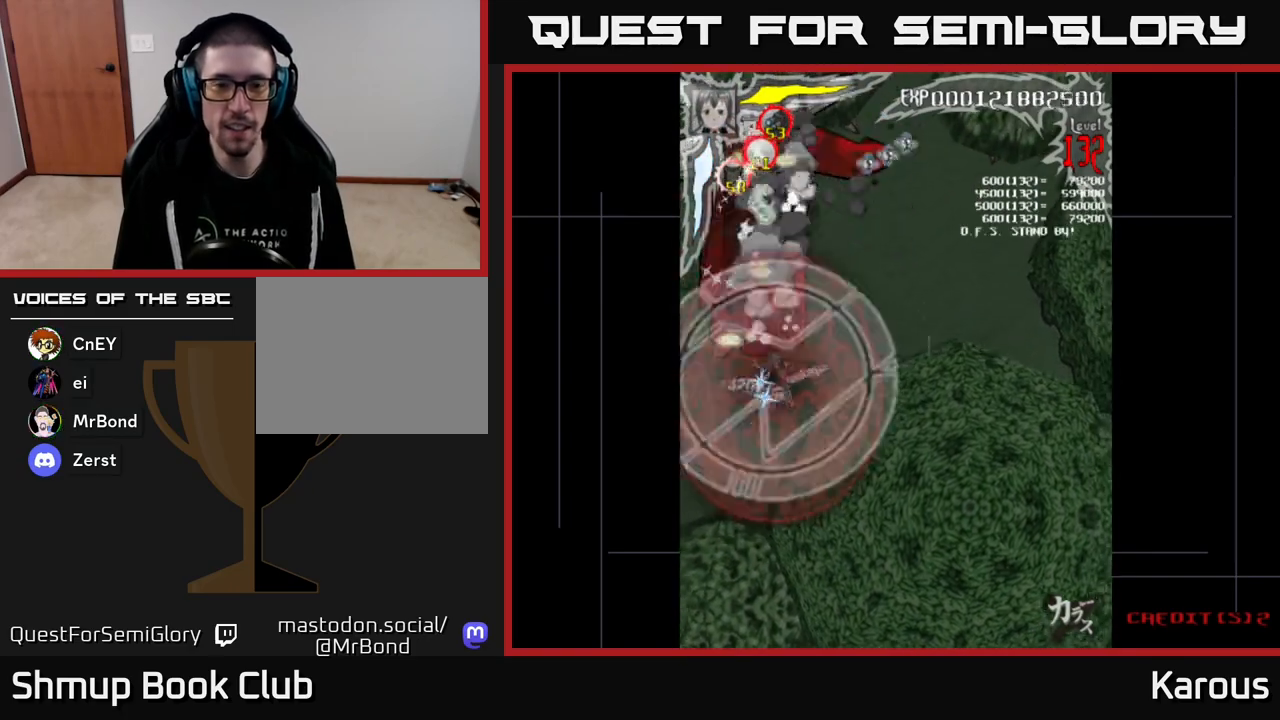
{"buttons": ["B", "DPAD_LEFT"], "events": [[467, "DPAD_LEFT", "down"], [483, "DPAD_UP", "up"]]}
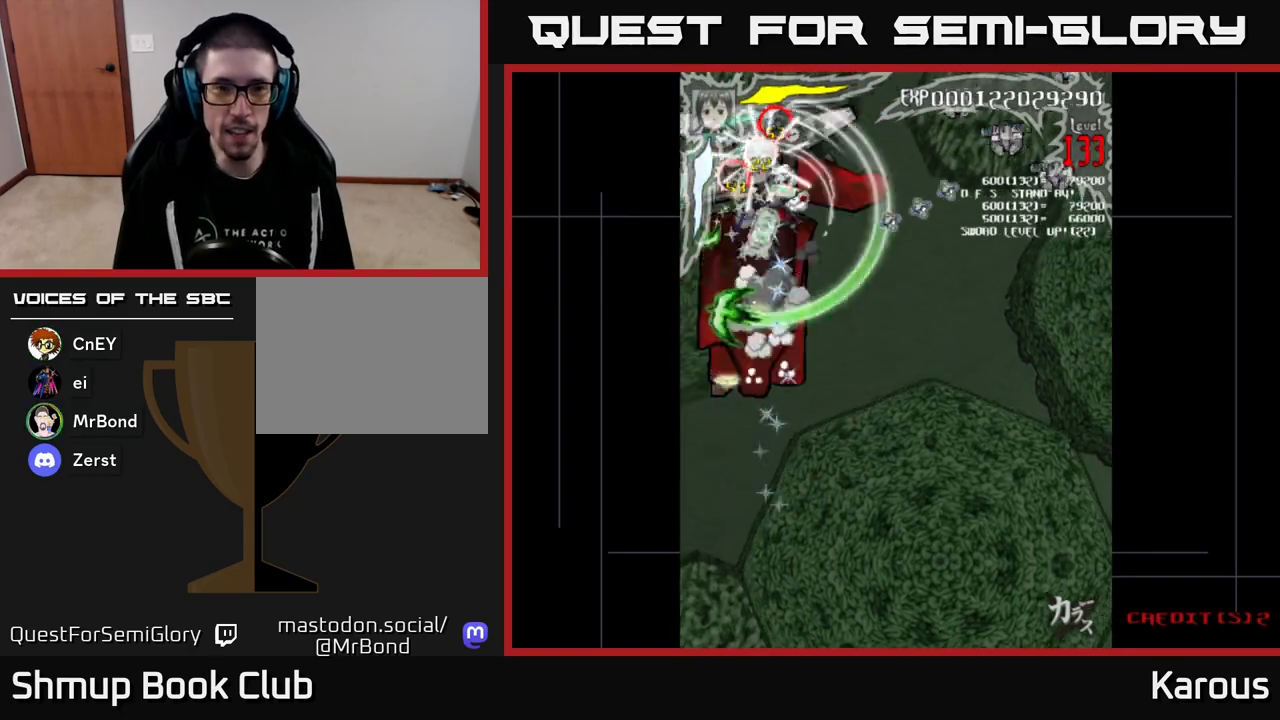
{"buttons": ["B", "DPAD_DOWN"], "events": [[33, "DPAD_DOWN", "down"], [50, "DPAD_LEFT", "up"]]}
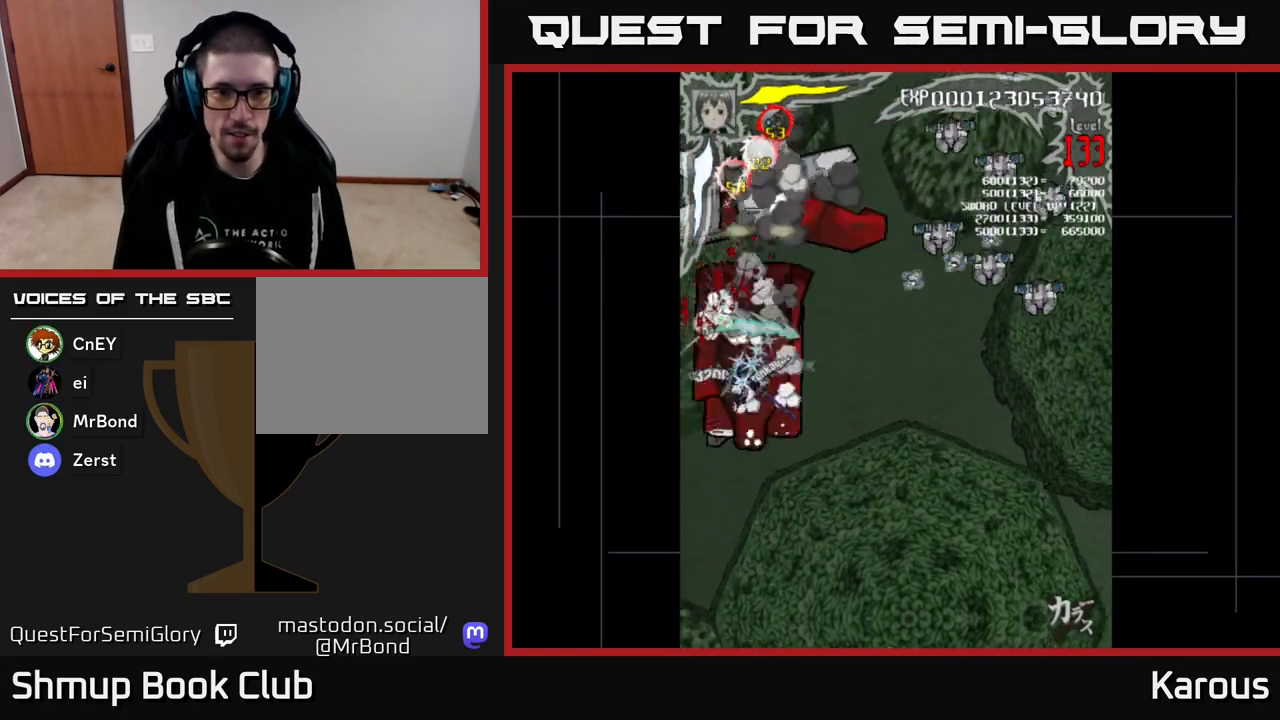
{"buttons": ["B", "DPAD_RIGHT"]}
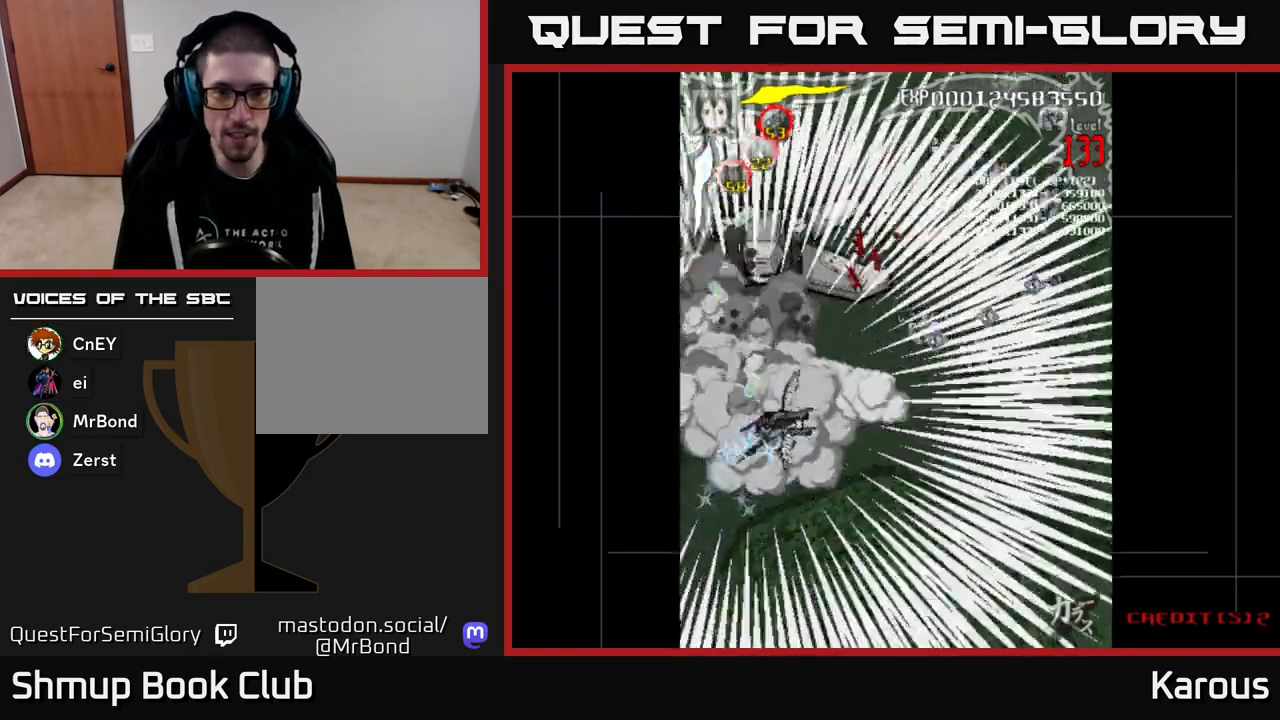
{"buttons": ["B", "DPAD_RIGHT"], "events": [[117, "B", "up"], [200, "X", "down"], [300, "X", "up"], [400, "B", "down"]]}
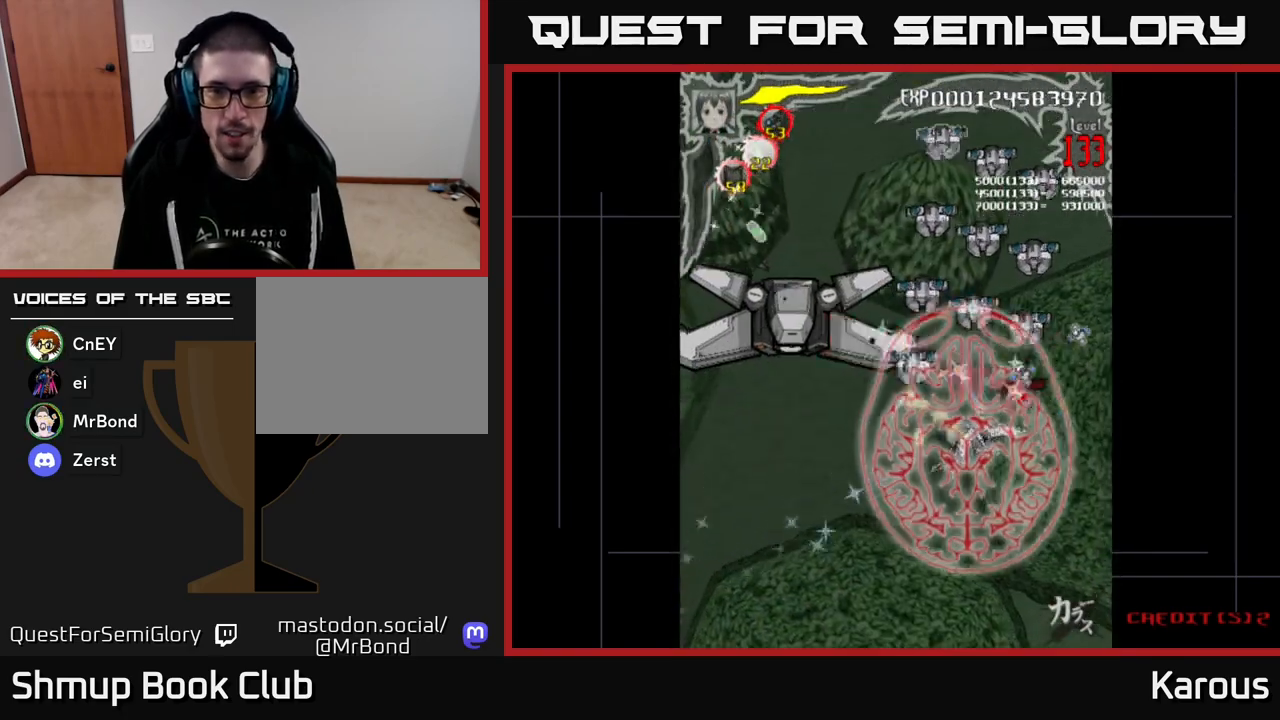
{"buttons": ["B", "DPAD_UP", "DPAD_LEFT"], "events": [[17, "DPAD_UP", "down"], [50, "DPAD_RIGHT", "up"], [433, "DPAD_LEFT", "down"]]}